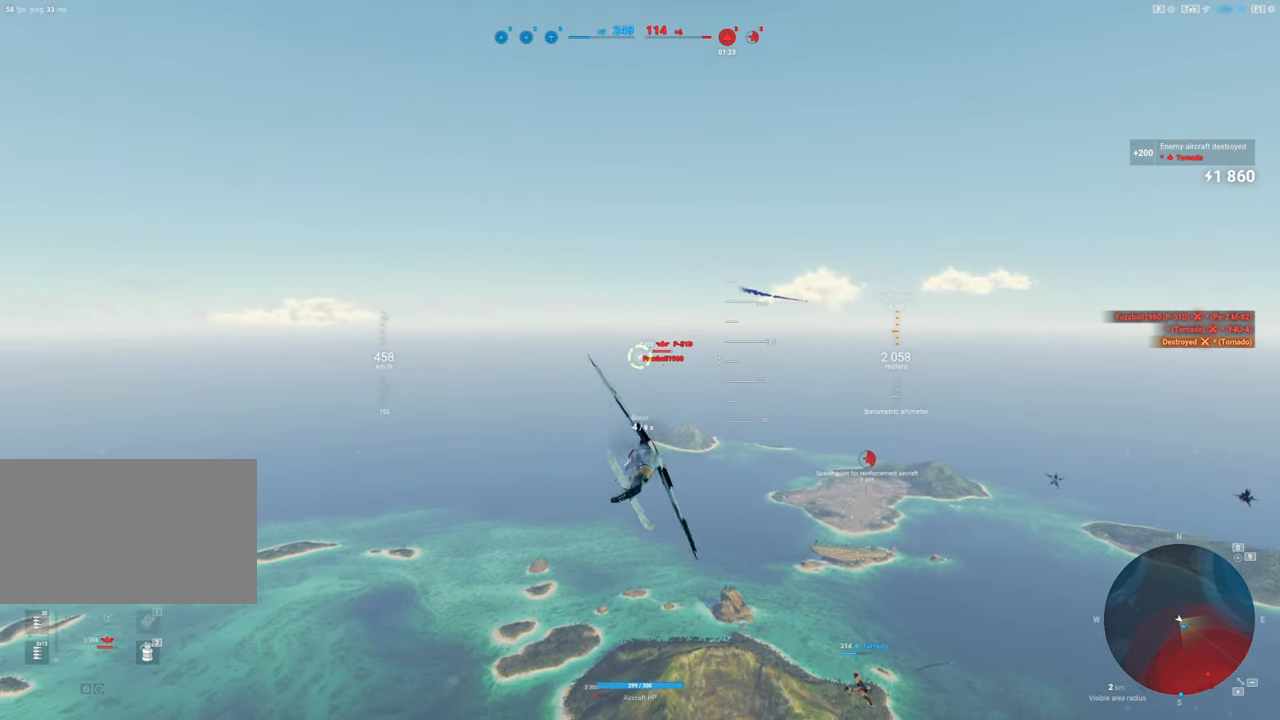
Gameplay with keyboard and mouse; each line is a JSON object with the keys and mouse buttons held at the frame after it. "events" lists presses ("down") and releases ("up") of "1", "2", "3", "4", "5", "a", "alt", "c", "caps_lock", "ctrl", "d", "e", "f", "g", "q", "r", "s", "shift", "space", "t", "tab", "v", "w", "x", "z", "mouse_left", "mouse_wheel" and "mouse_right" between this image and that frame as [ms after this image, input, new state], when the widget could be followed in between. "mouse_left", "mouse_wheel", "mouse_right" = the "left", "wheel", "right" buttons of the "mouse" list. No other keys are recorded. "wheel" means that the mouse wheel is clicked or scrolled. "mouse_move" is the direction in which the mouse moves at that frame (one of eight, or "still"), when it could be read.
{"keys": ["shift"], "mouse": [], "mouse_move": "still", "events": [[150, "d", "up"], [333, "alt", "down"], [483, "alt", "up"]]}
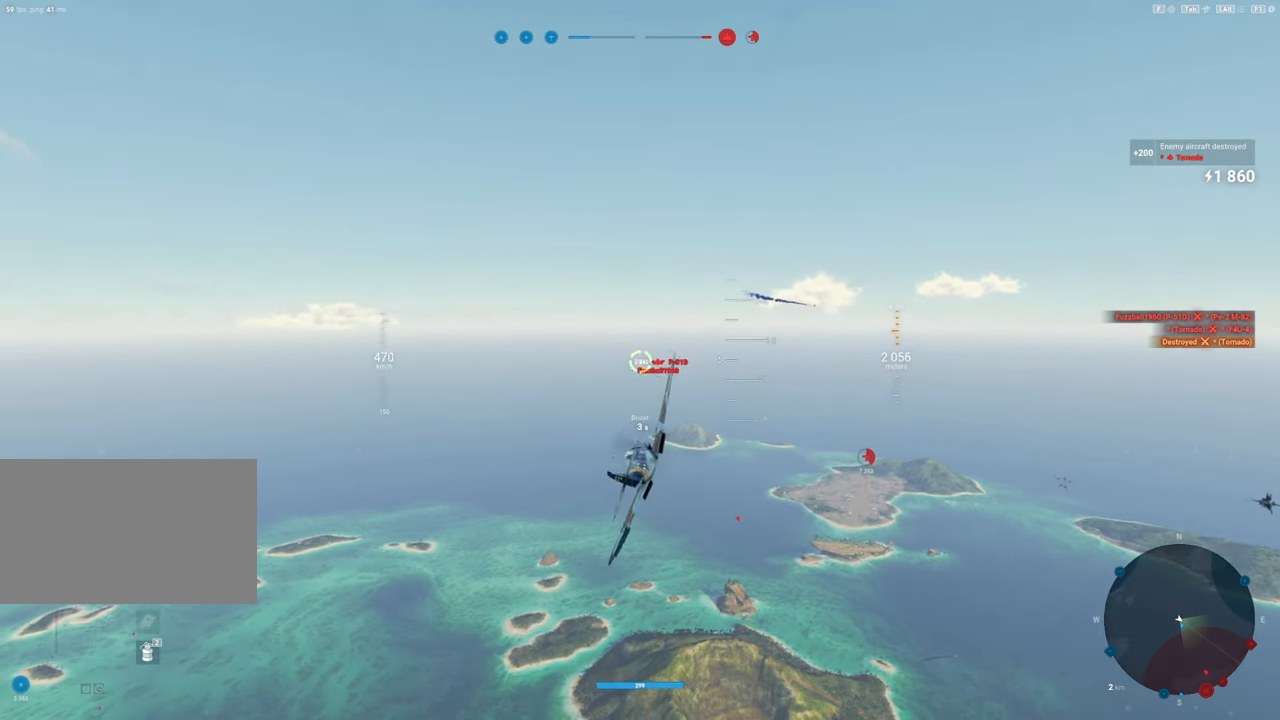
{"keys": ["shift"], "mouse": [], "mouse_move": "still", "events": []}
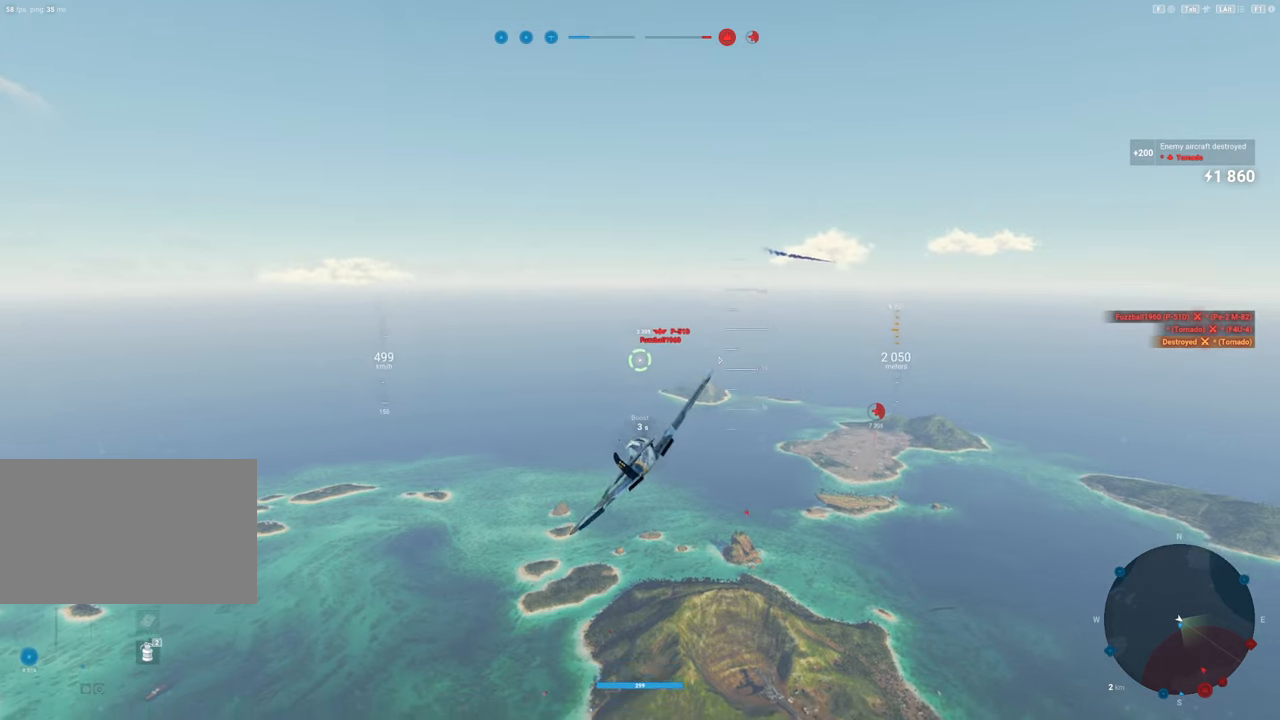
{"keys": ["shift"], "mouse": [], "mouse_move": "still", "events": []}
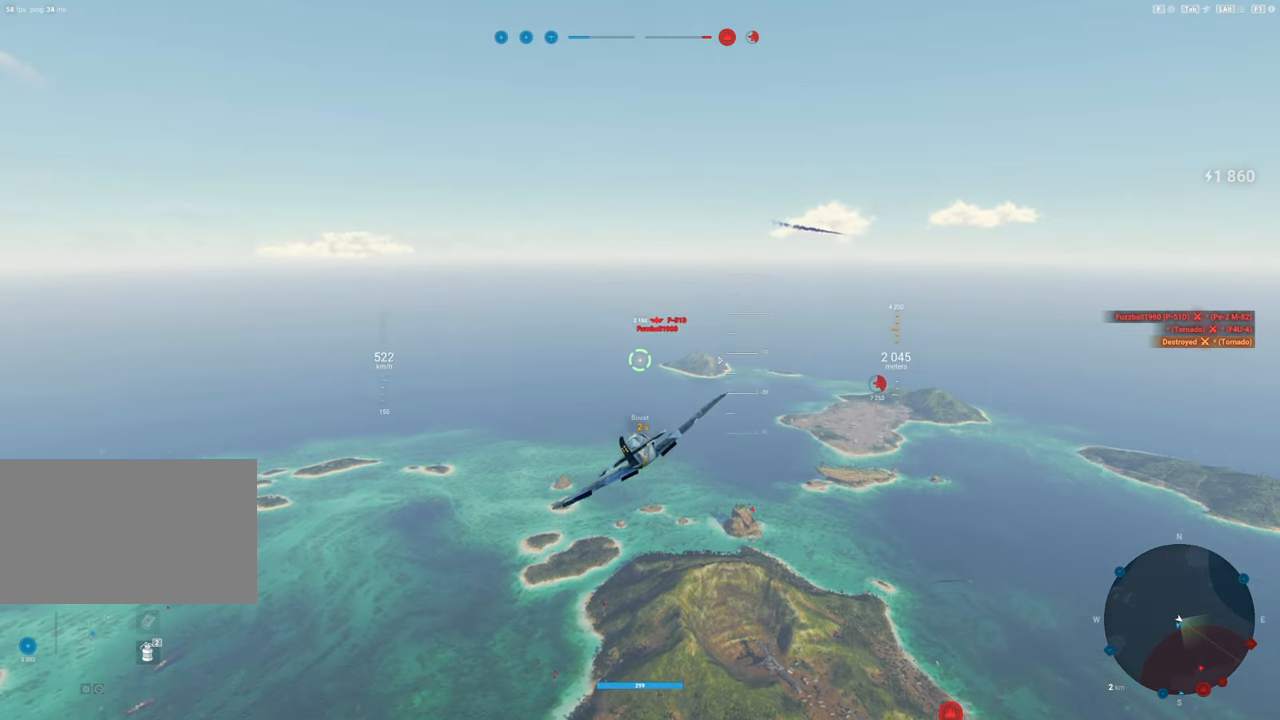
{"keys": [], "mouse": [], "mouse_move": "still", "events": [[50, "alt", "down"], [150, "alt", "up"], [350, "shift", "up"]]}
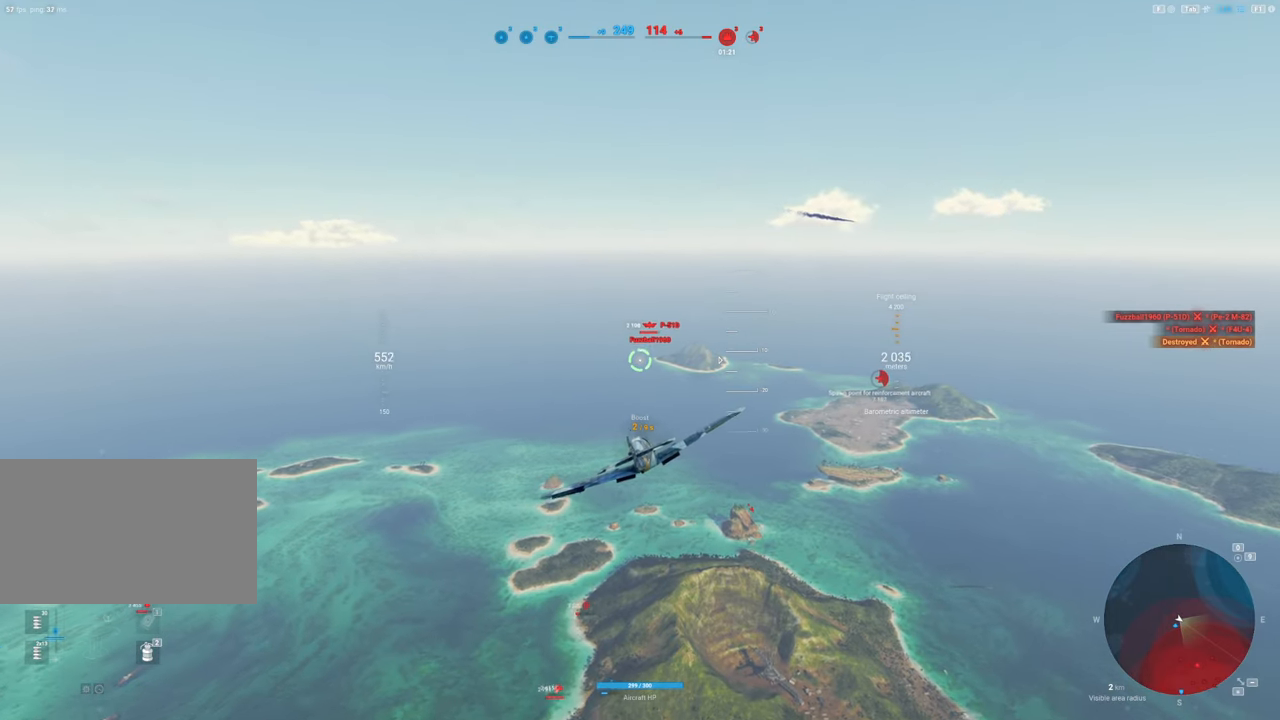
{"keys": [], "mouse": [], "mouse_move": "still", "events": []}
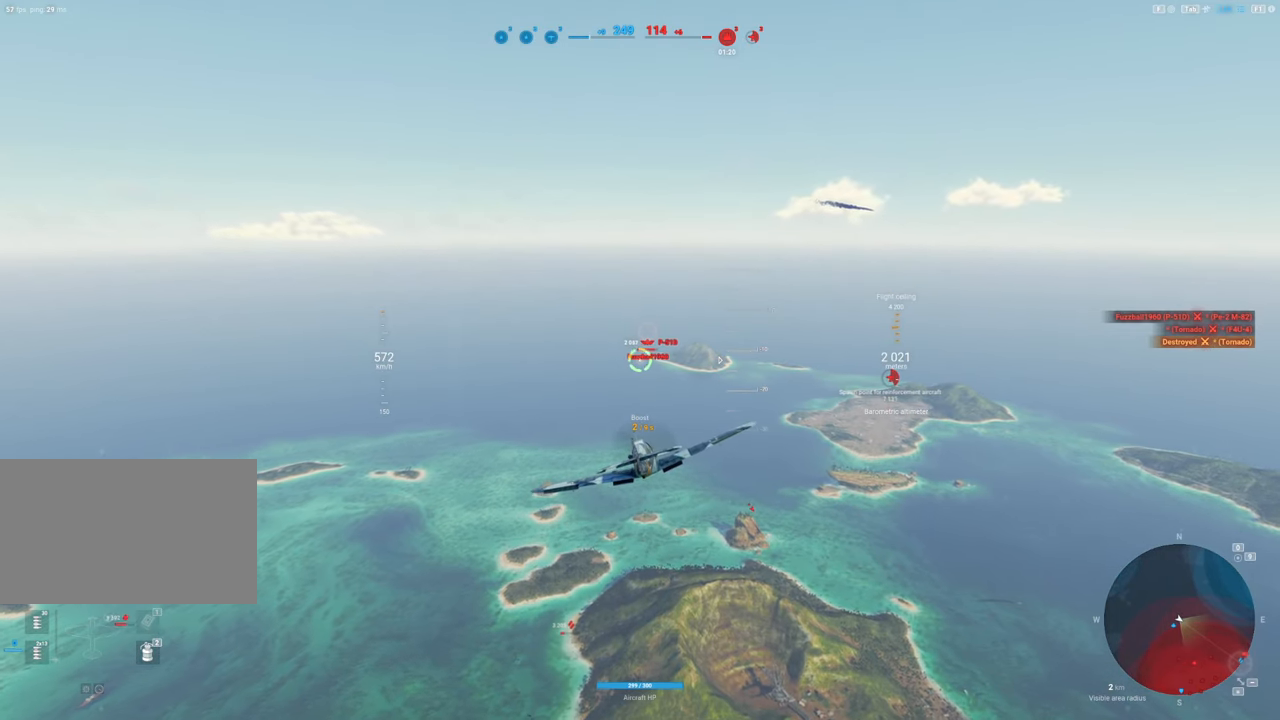
{"keys": [], "mouse": [], "mouse_move": "up-left", "events": []}
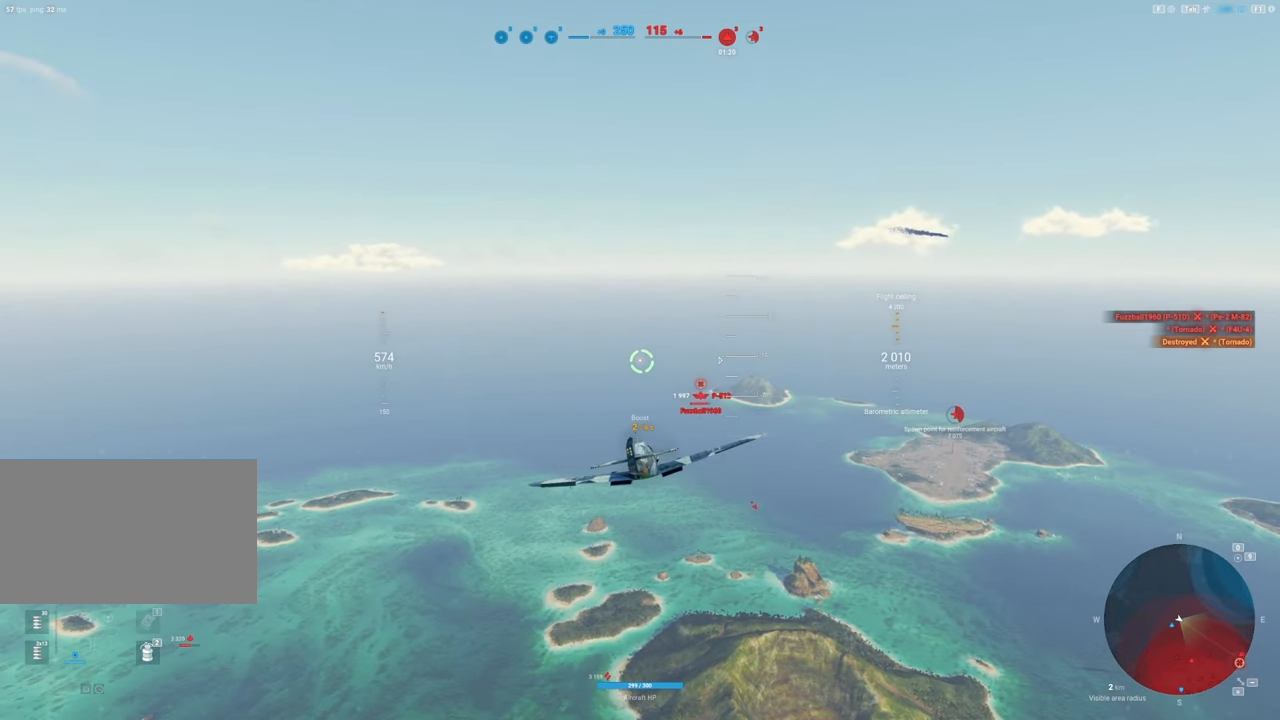
{"keys": [], "mouse": [], "mouse_move": "still", "events": []}
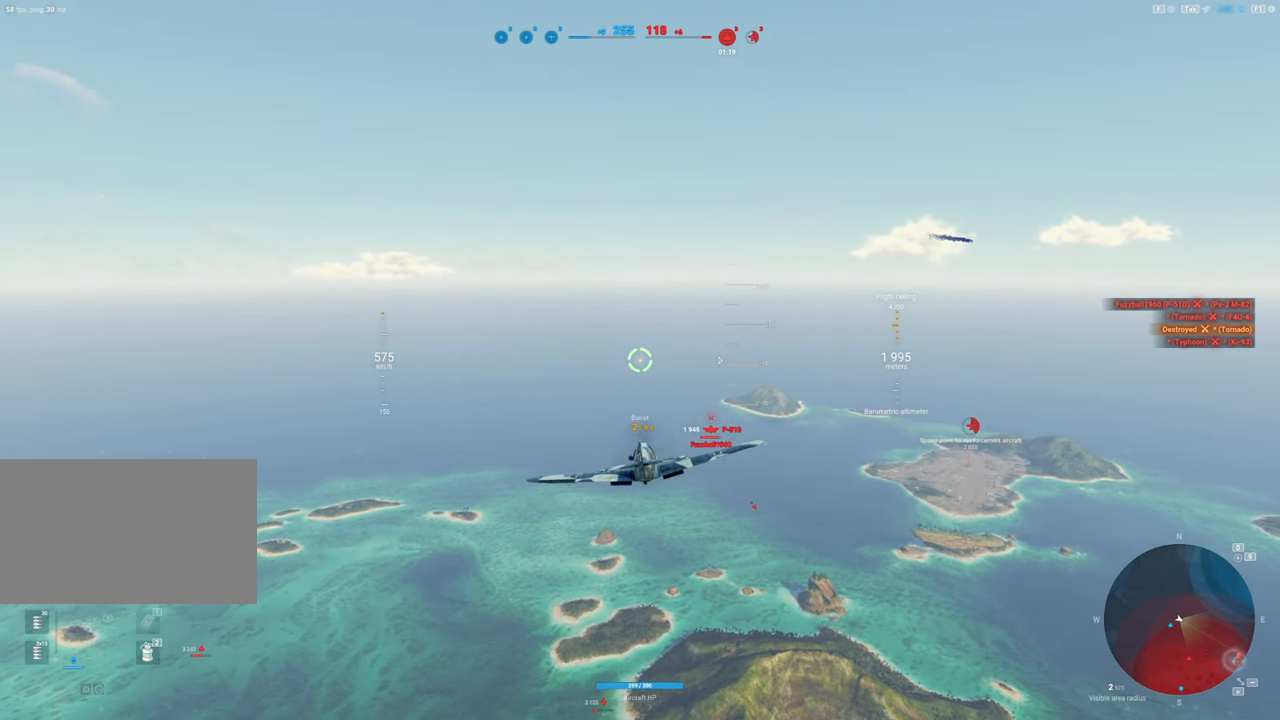
{"keys": [], "mouse": [], "mouse_move": "still", "events": []}
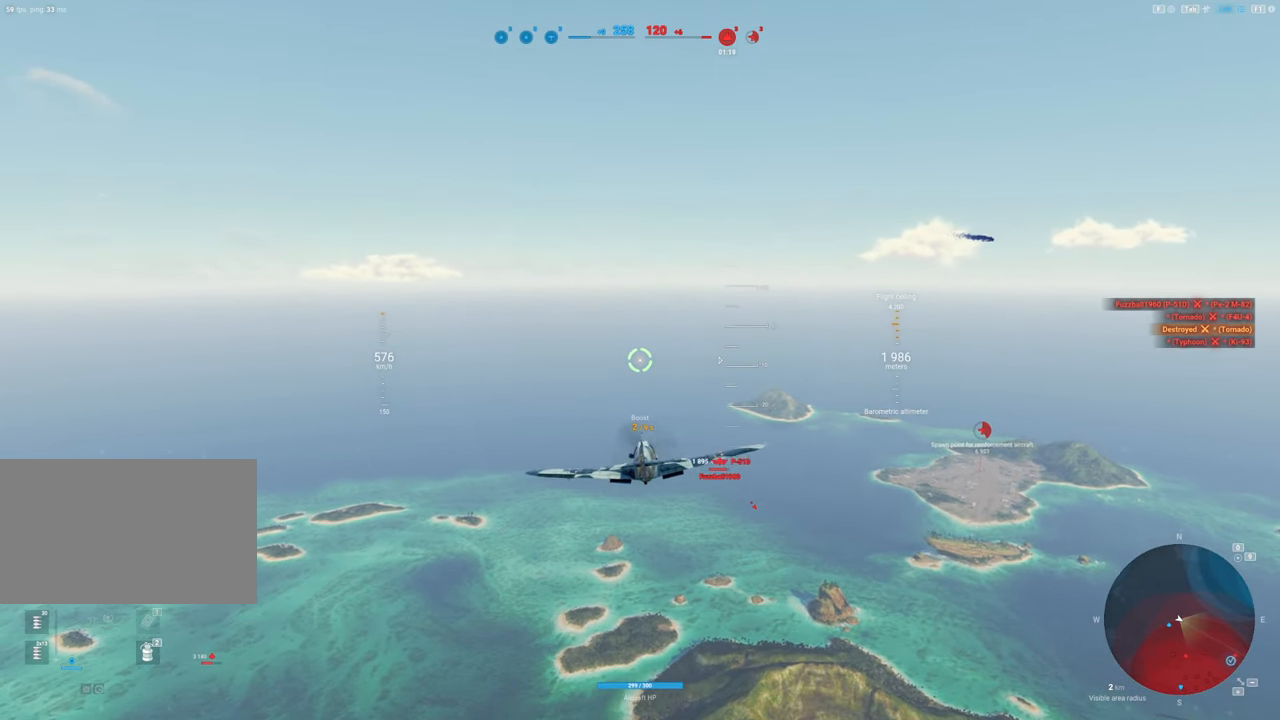
{"keys": [], "mouse": [], "mouse_move": "still", "events": []}
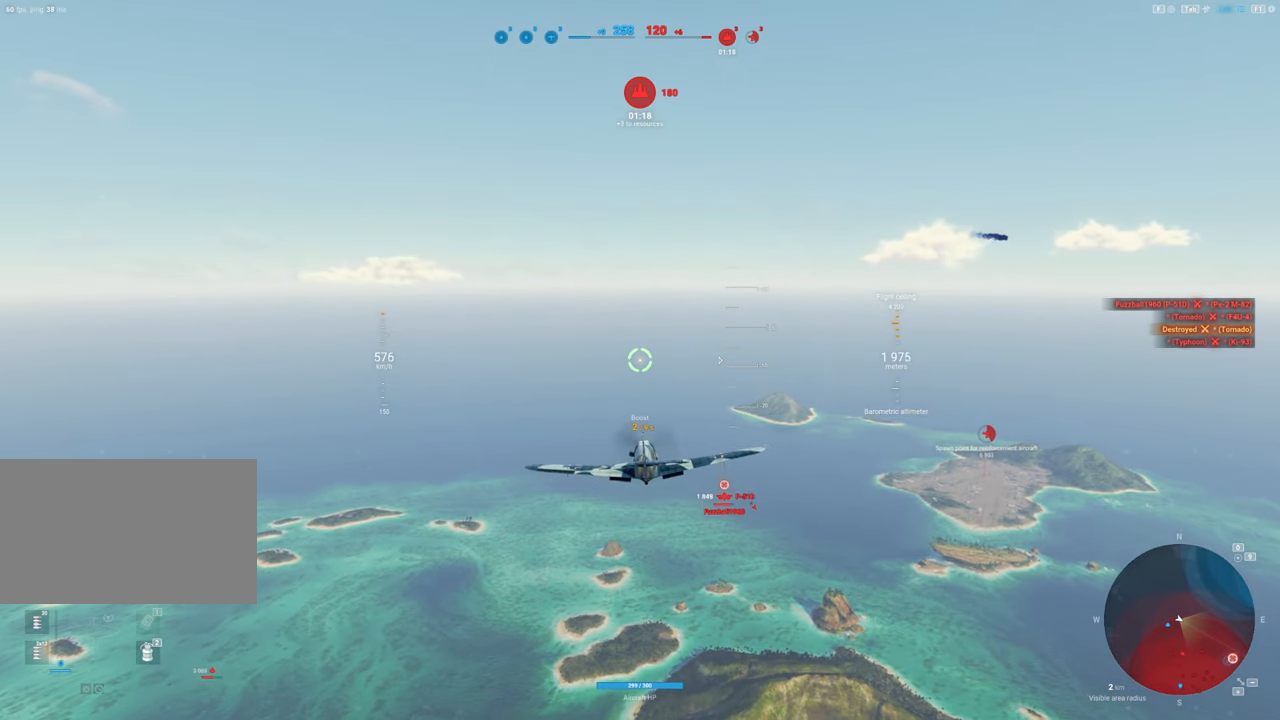
{"keys": ["d"], "mouse": [], "mouse_move": "down", "events": [[17, "d", "down"]]}
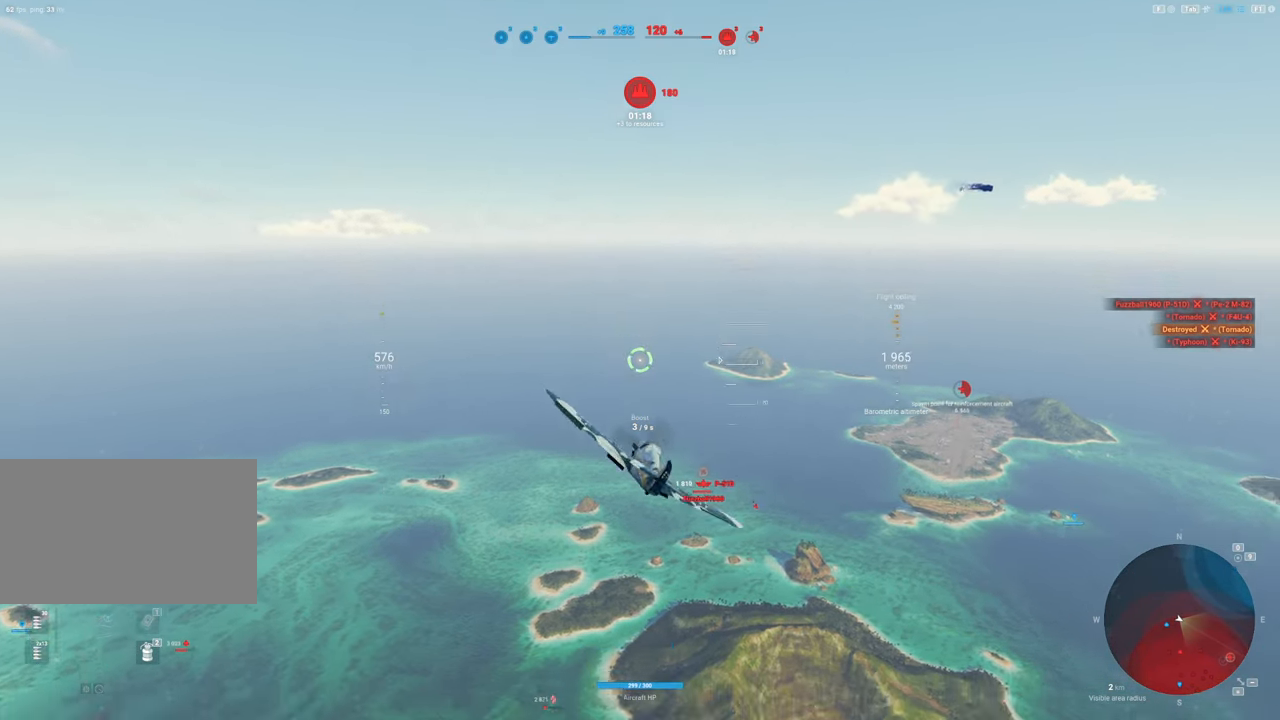
{"keys": [], "mouse": [], "mouse_move": "still", "events": [[267, "d", "up"]]}
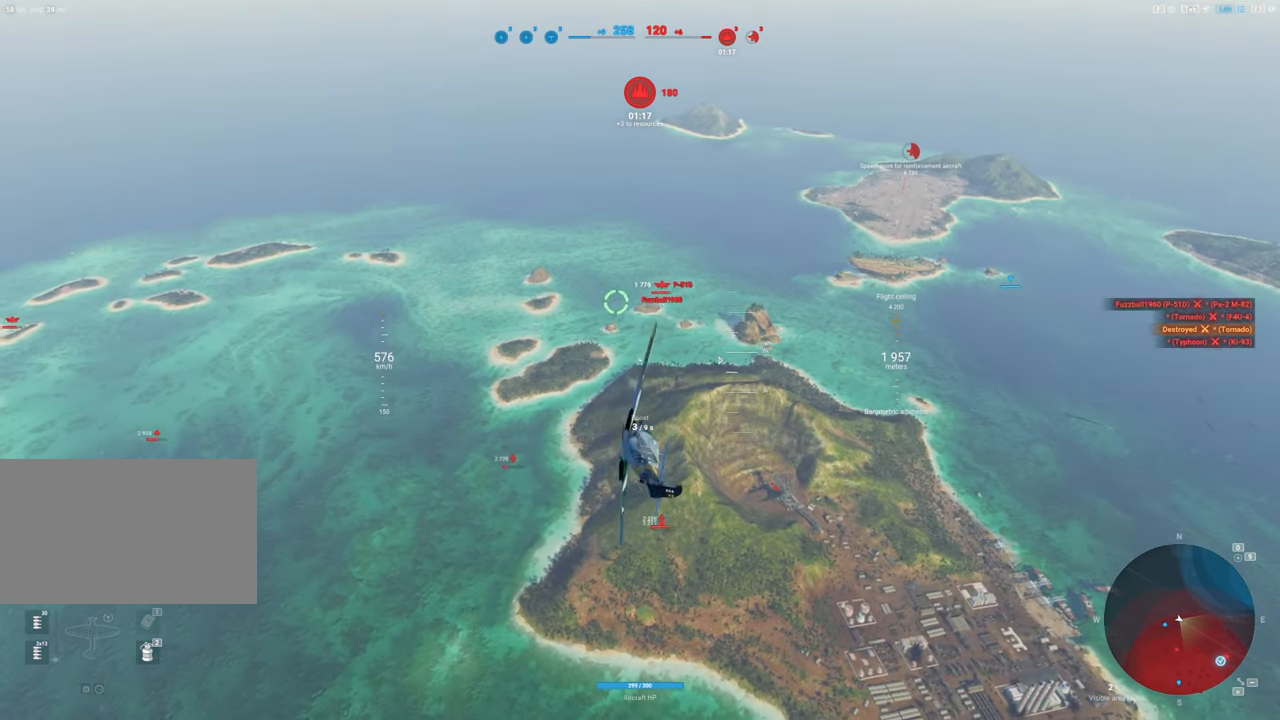
{"keys": [], "mouse": [], "mouse_move": "right", "events": []}
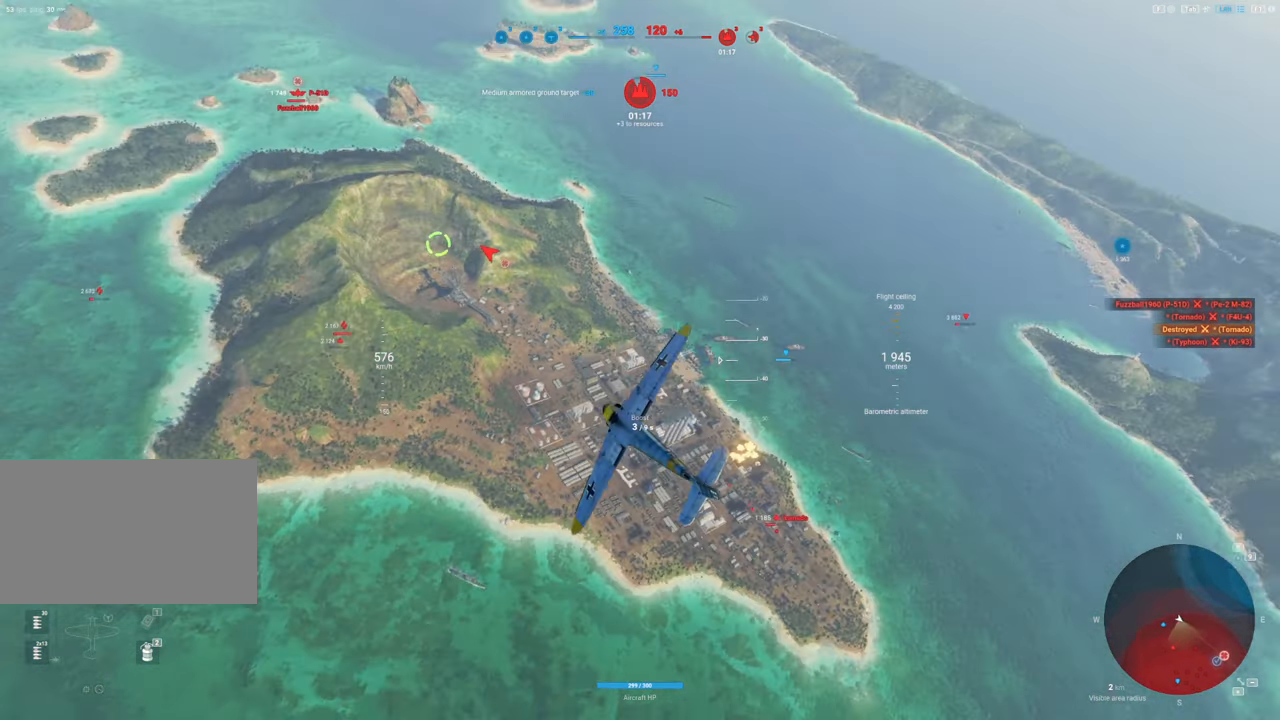
{"keys": [], "mouse": [], "mouse_move": "still", "events": []}
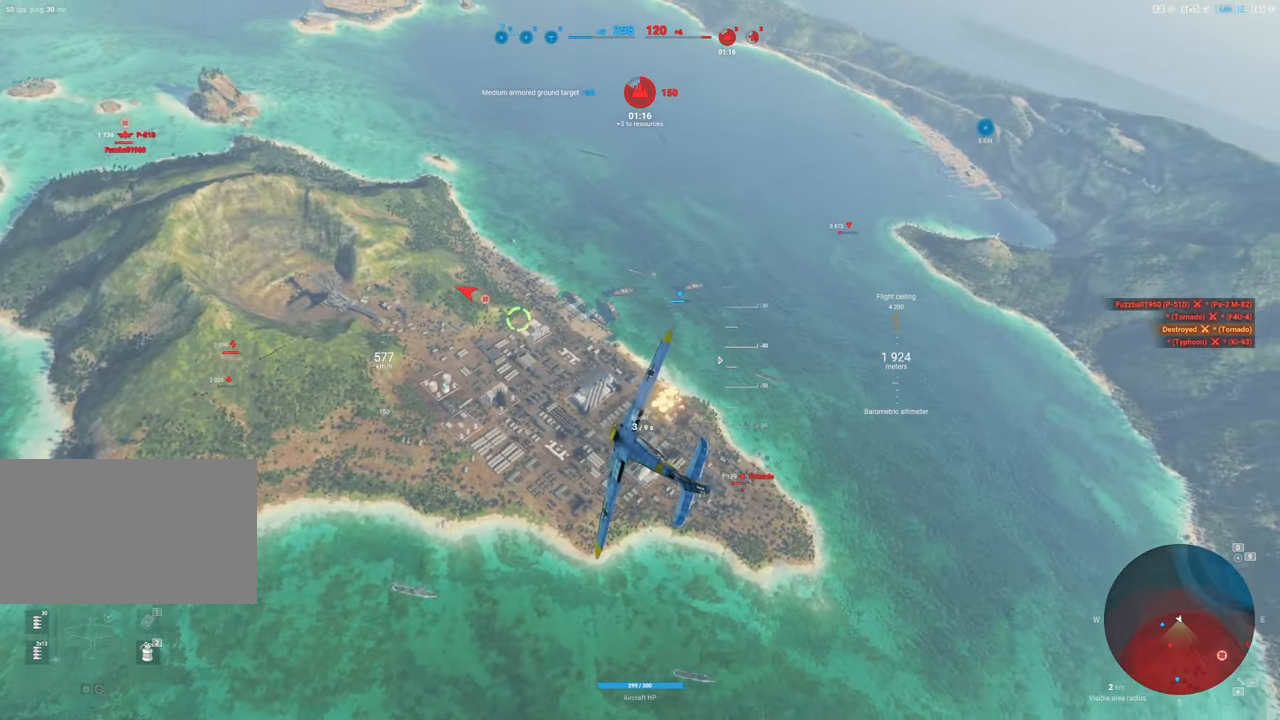
{"keys": ["d"], "mouse": [], "mouse_move": "still", "events": [[450, "d", "down"]]}
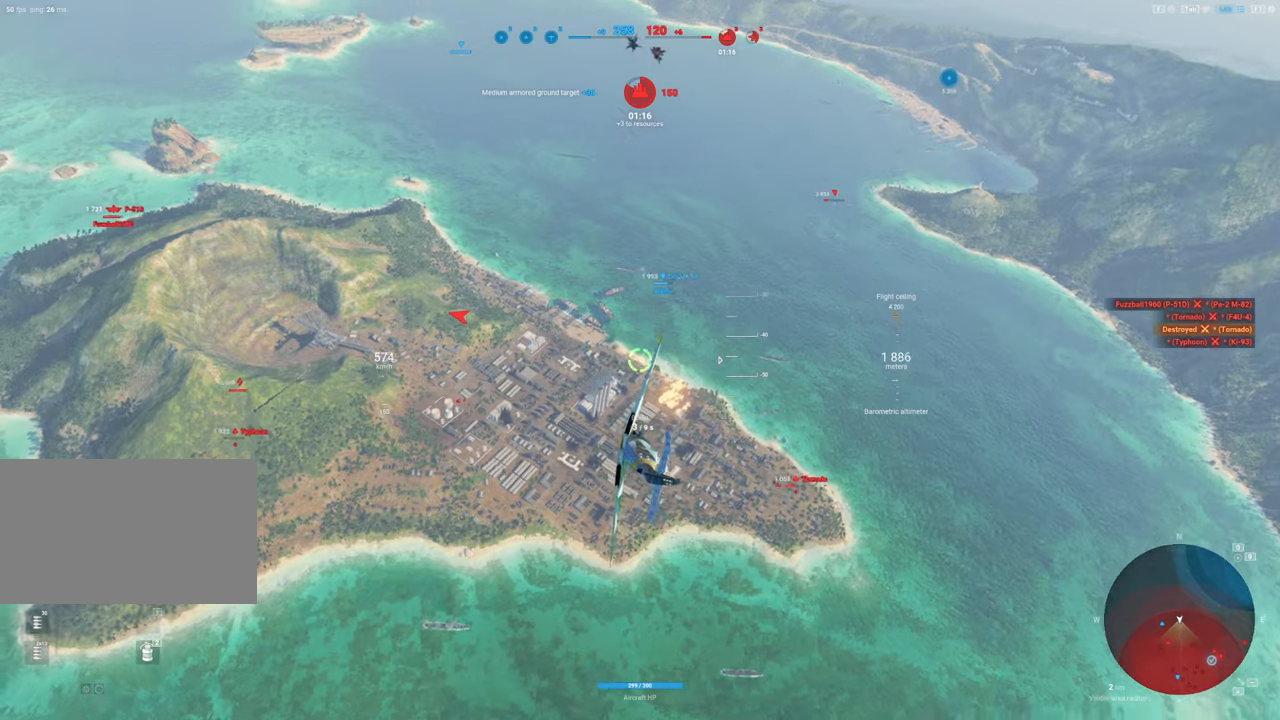
{"keys": [], "mouse": [], "mouse_move": "still", "events": [[133, "d", "up"]]}
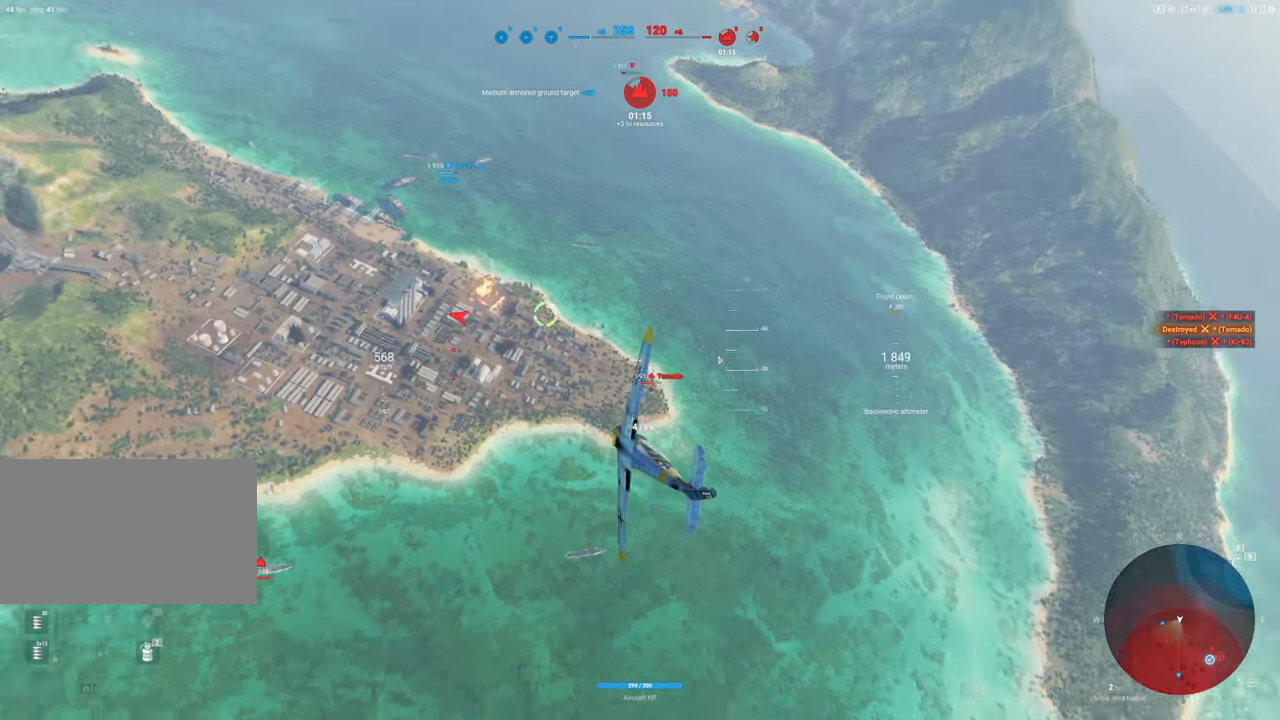
{"keys": [], "mouse": [], "mouse_move": "still", "events": []}
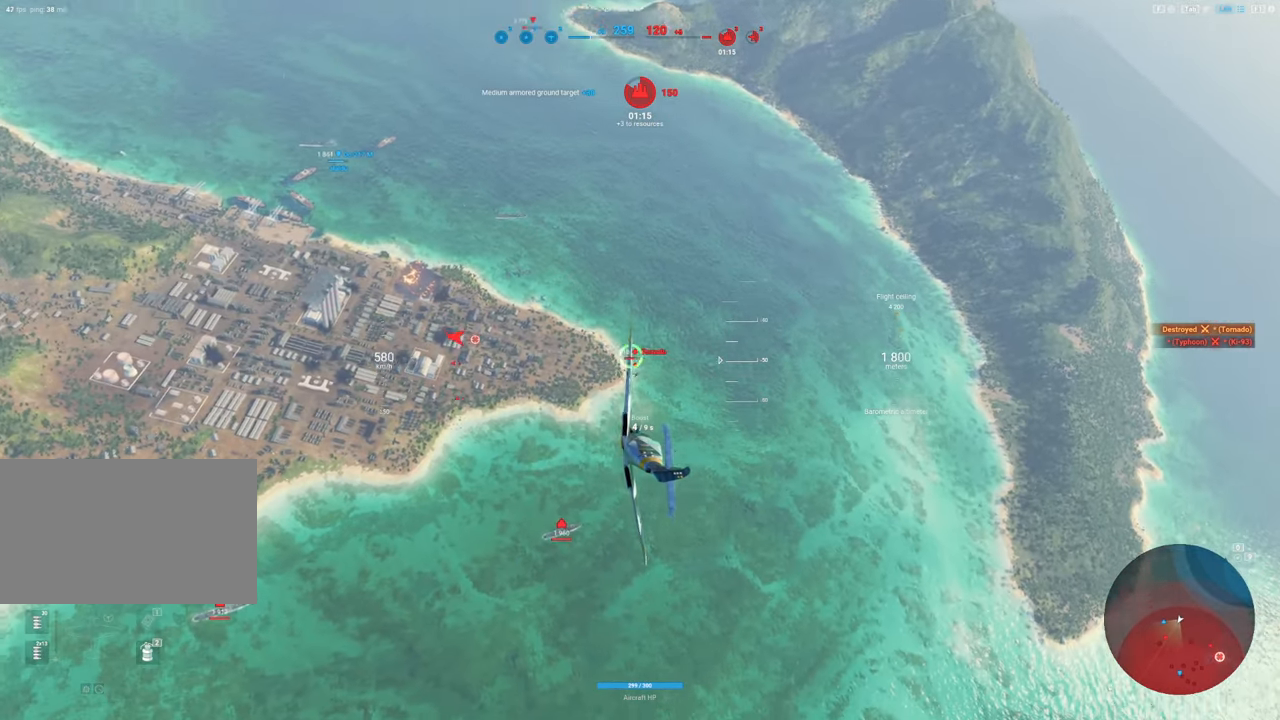
{"keys": [], "mouse": [], "mouse_move": "still", "events": []}
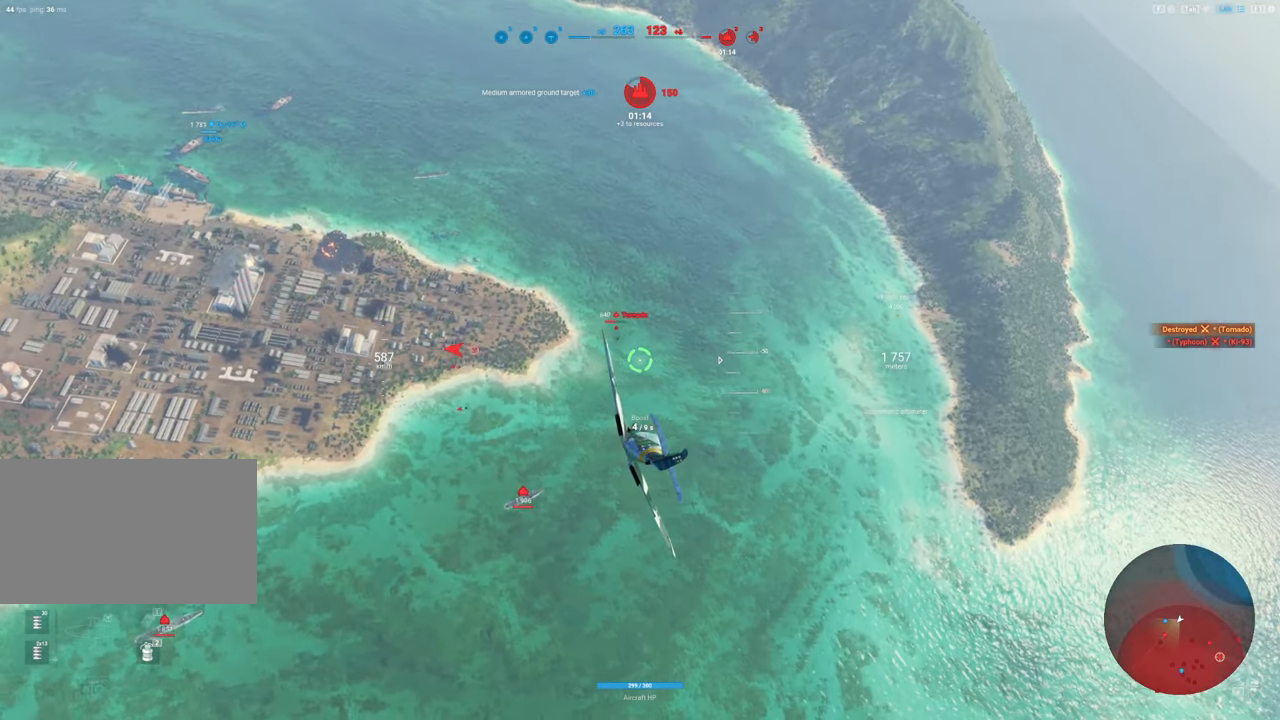
{"keys": [], "mouse": [], "mouse_move": "still", "events": []}
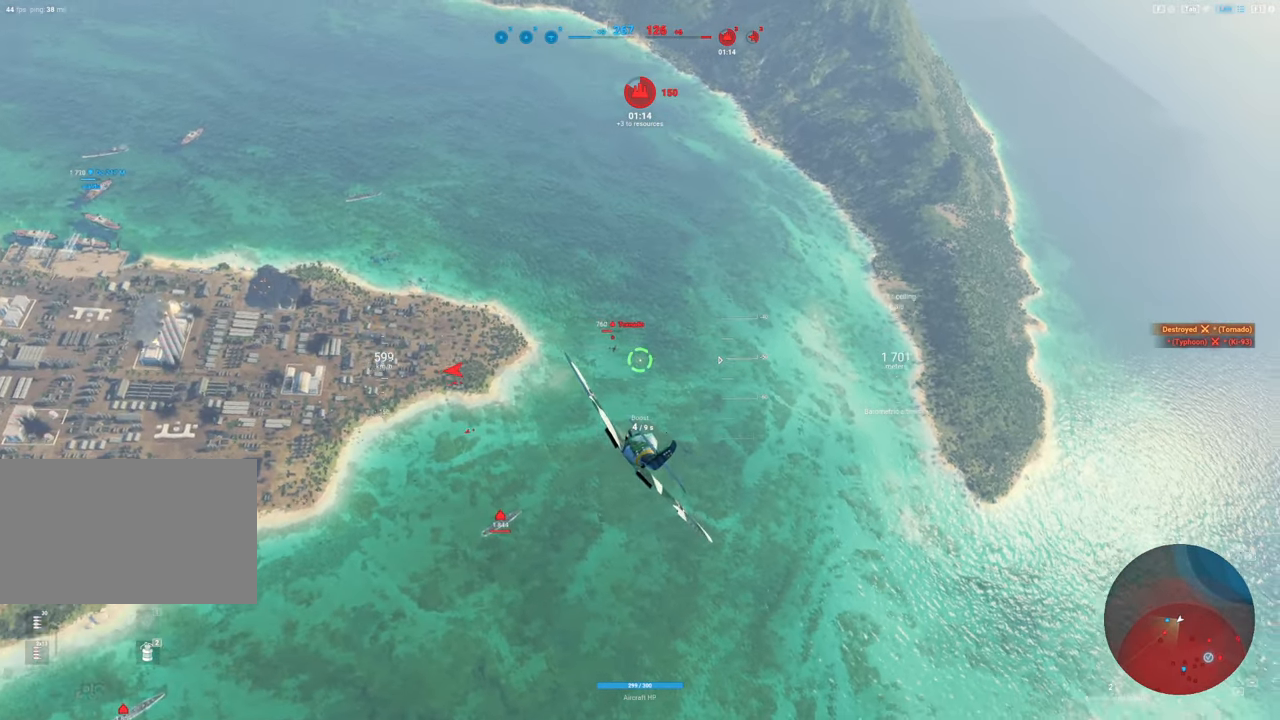
{"keys": [], "mouse": [], "mouse_move": "still", "events": []}
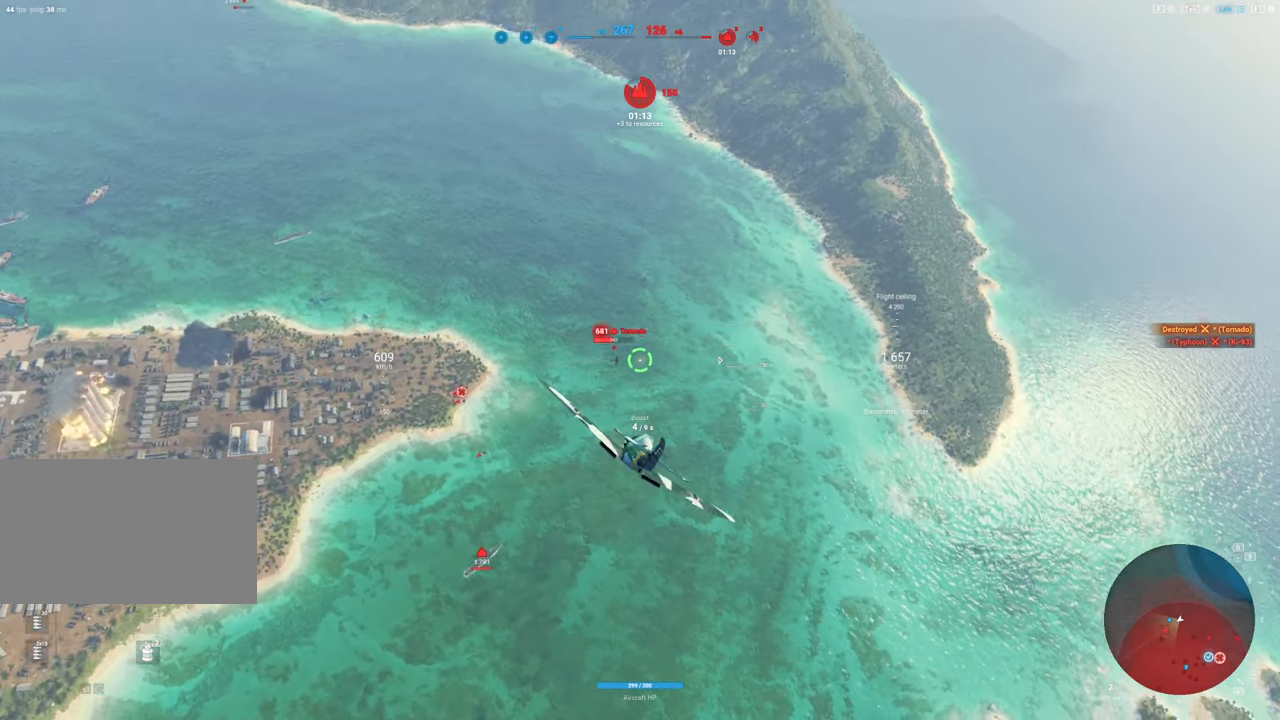
{"keys": ["d"], "mouse": ["left"], "mouse_move": "still", "events": [[317, "mouse_left", "down"], [450, "d", "down"]]}
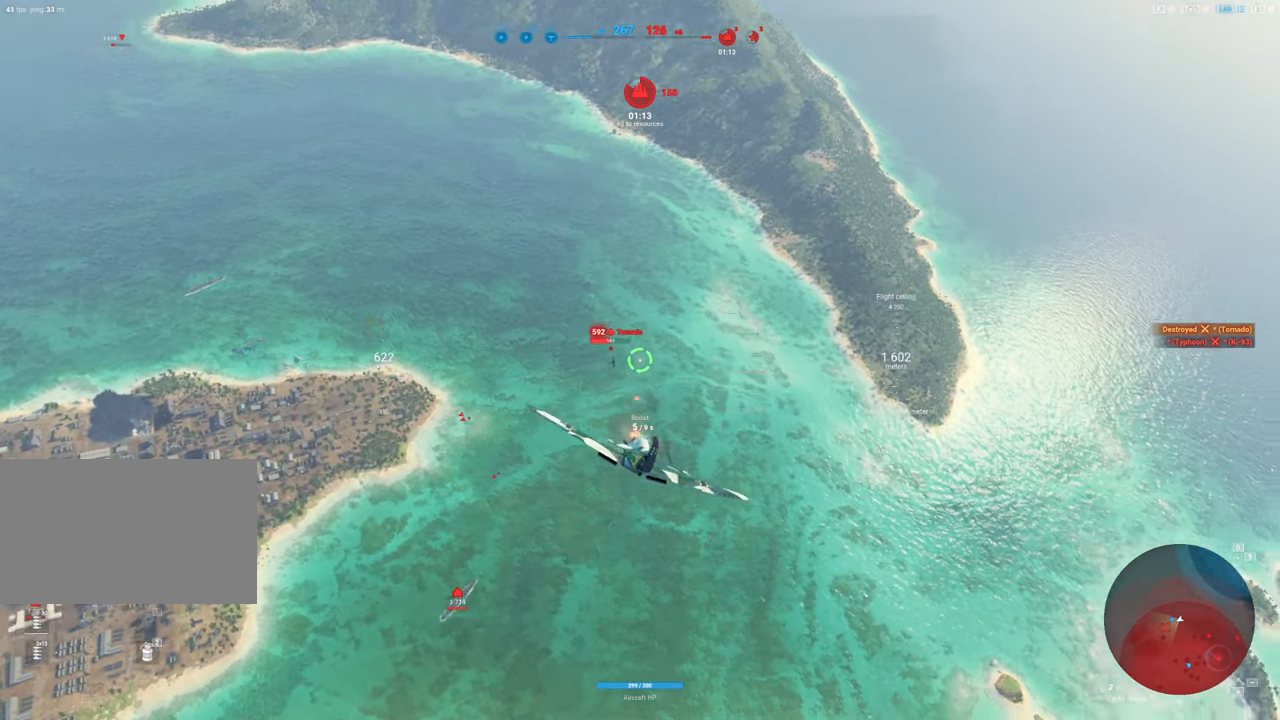
{"keys": [], "mouse": ["left"], "mouse_move": "still", "events": [[133, "d", "up"], [367, "d", "down"], [467, "d", "up"]]}
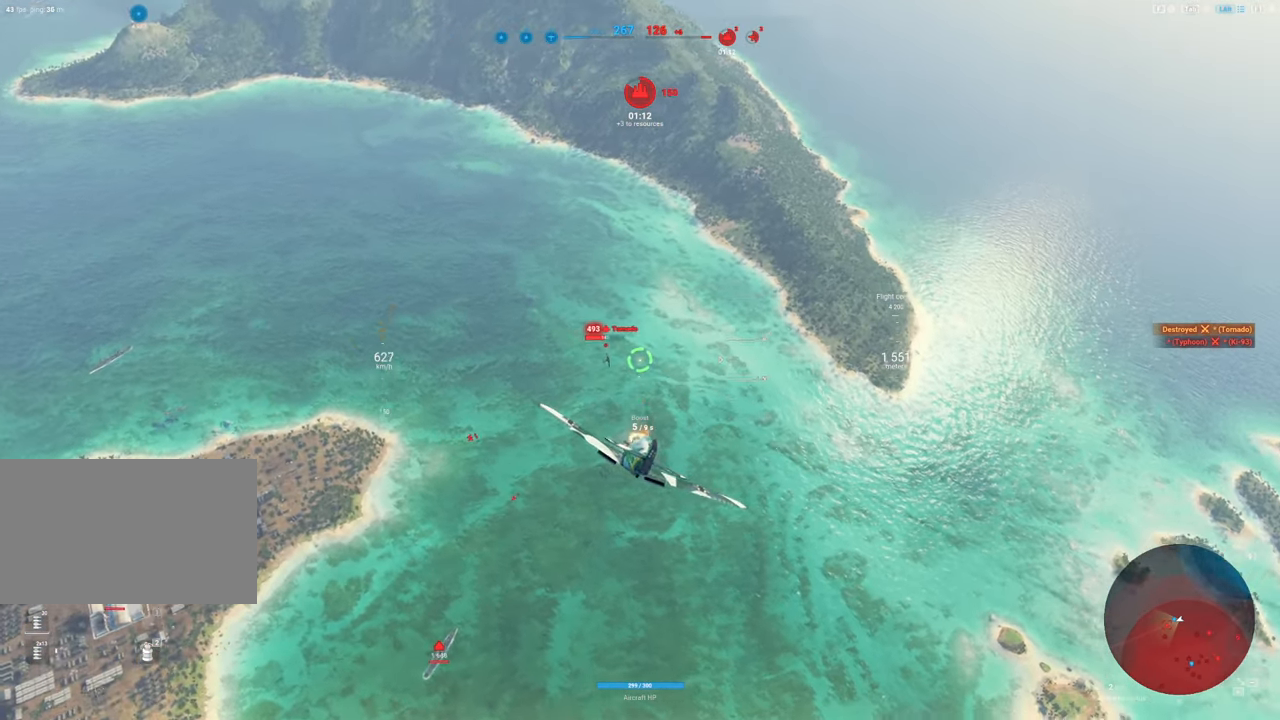
{"keys": [], "mouse": ["left"], "mouse_move": "still", "events": [[17, "mouse_left", "up"], [383, "d", "down"], [433, "mouse_left", "down"], [483, "d", "up"]]}
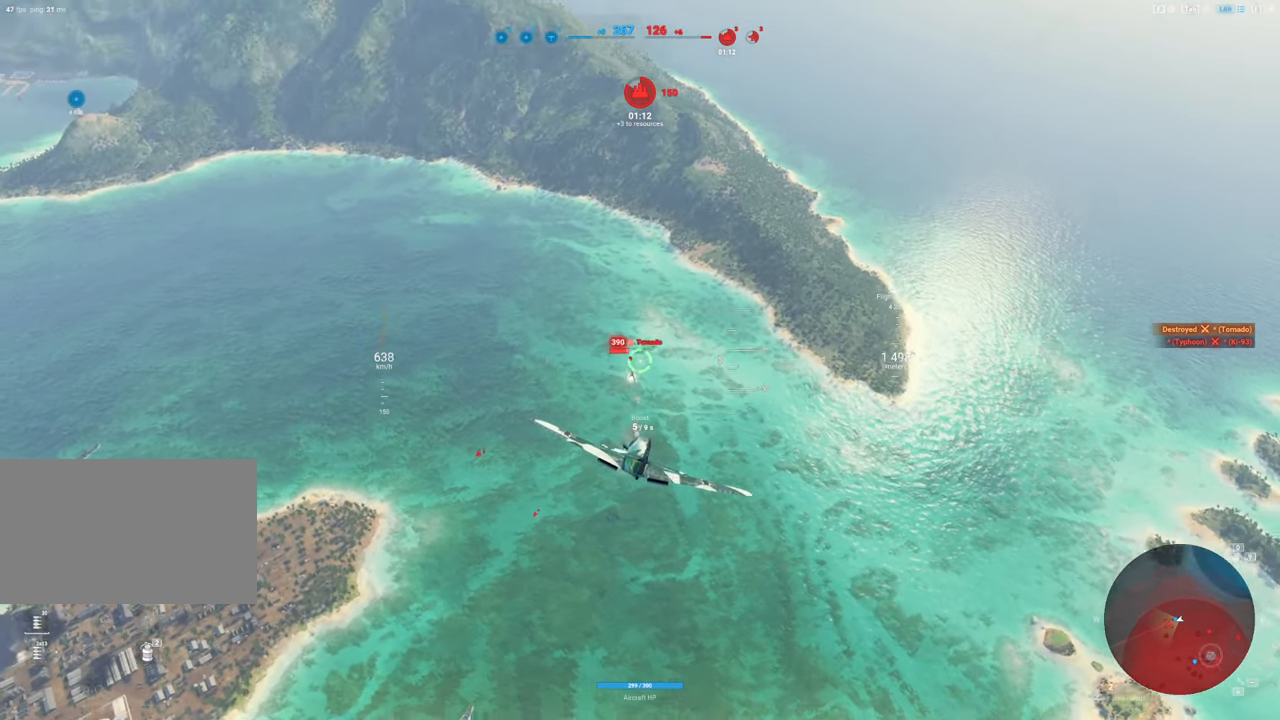
{"keys": ["ctrl"], "mouse": ["left"], "mouse_move": "up", "events": [[133, "ctrl", "down"]]}
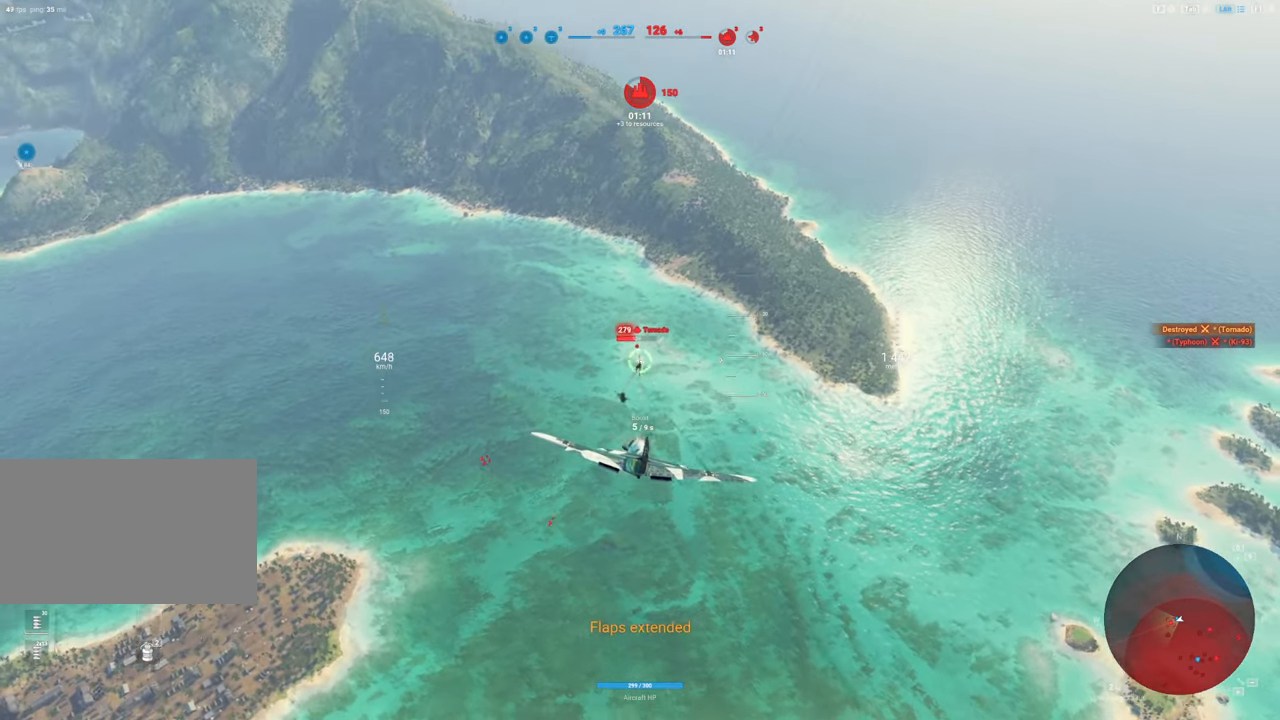
{"keys": ["ctrl"], "mouse": ["left"], "mouse_move": "up", "events": []}
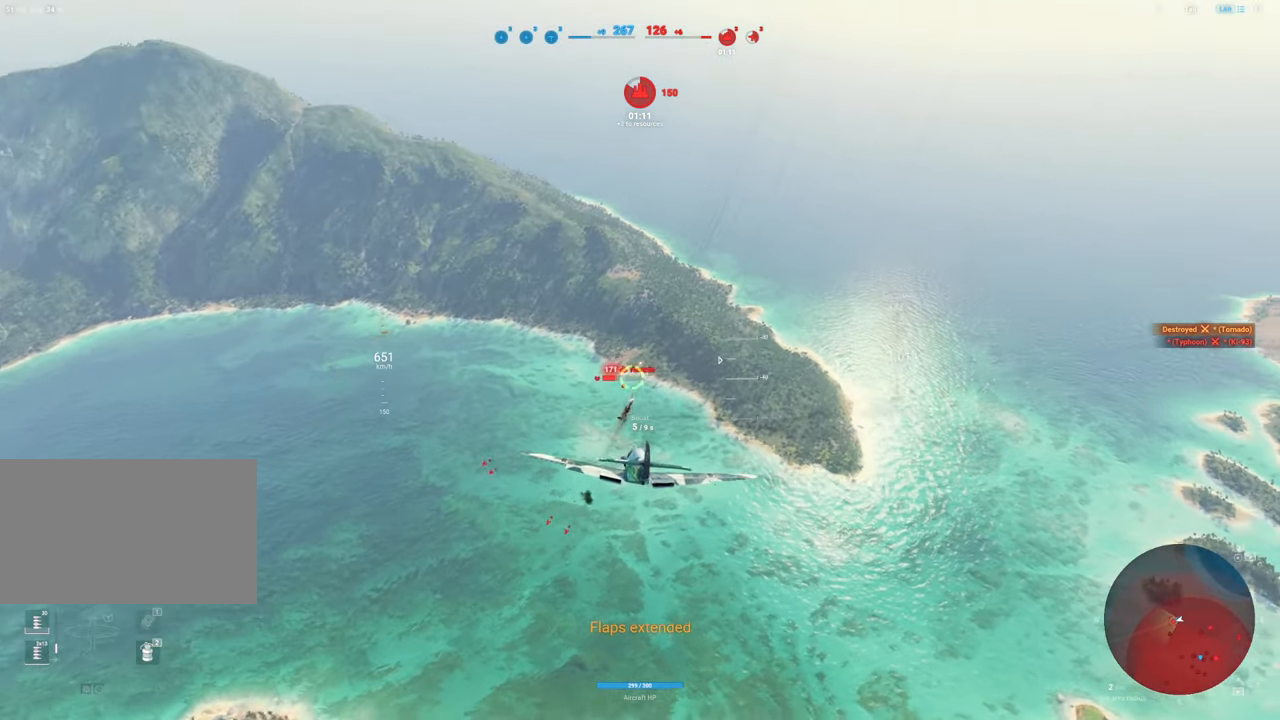
{"keys": ["ctrl", "s"], "mouse": ["left"], "mouse_move": "up", "events": [[67, "s", "down"]]}
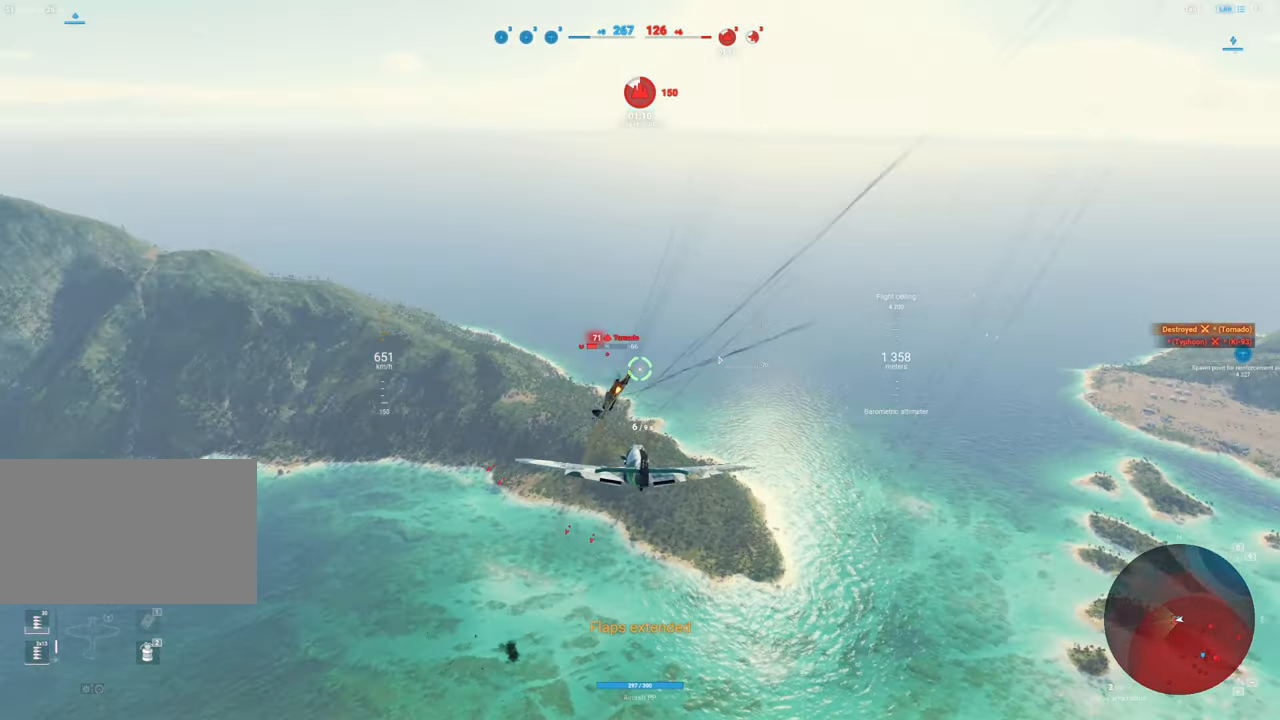
{"keys": ["s"], "mouse": [], "mouse_move": "still", "events": [[317, "ctrl", "up"], [400, "mouse_left", "up"]]}
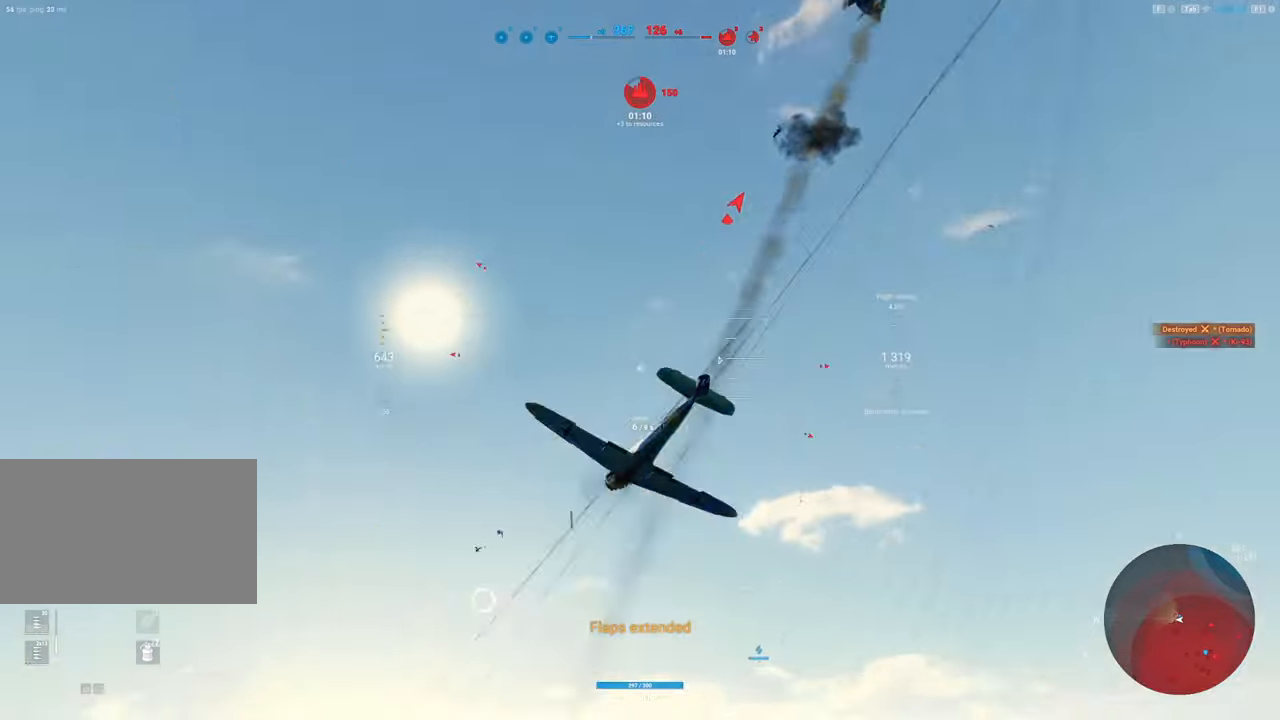
{"keys": ["q", "s"], "mouse": [], "mouse_move": "still", "events": [[50, "q", "down"]]}
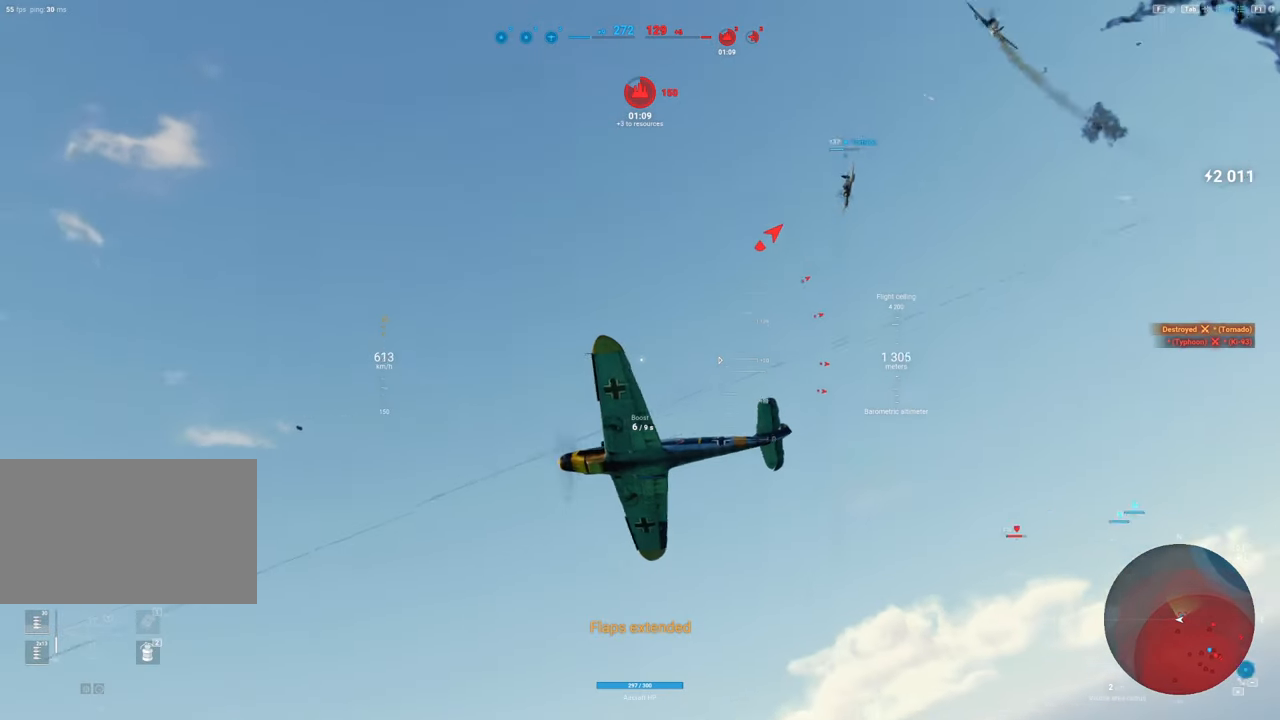
{"keys": ["q", "s"], "mouse": [], "mouse_move": "right", "events": []}
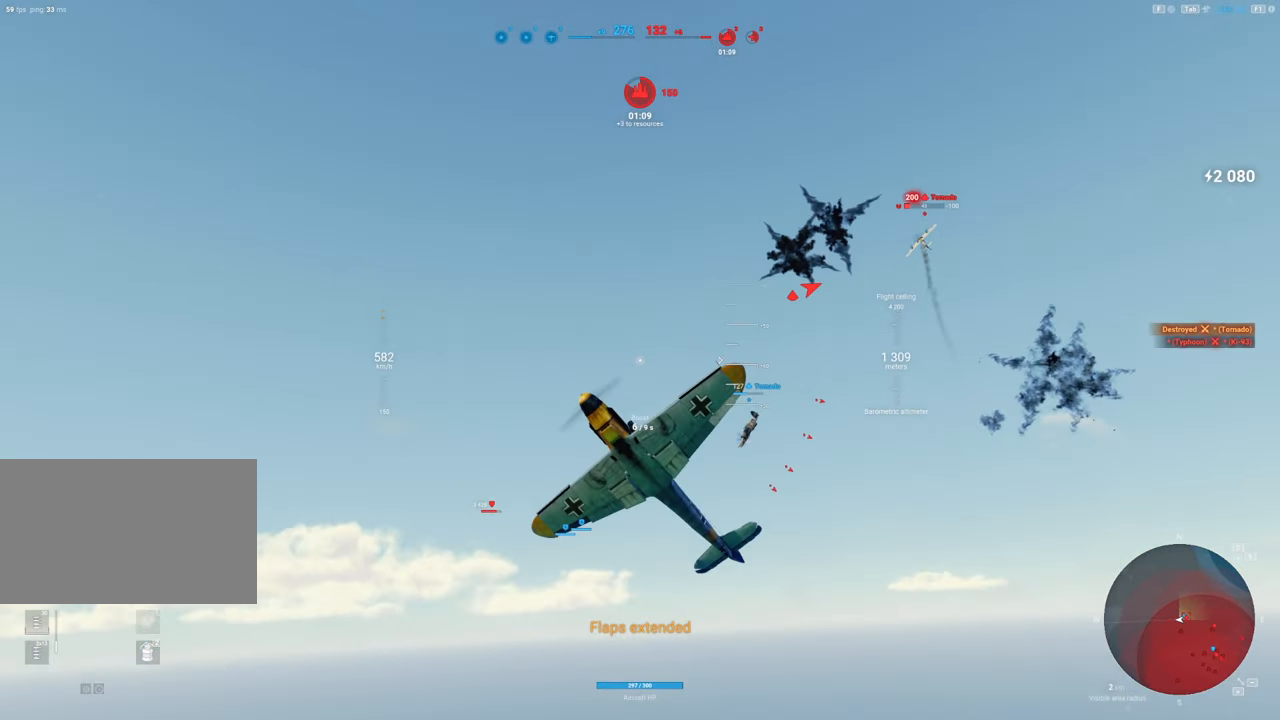
{"keys": ["q", "s"], "mouse": [], "mouse_move": "down", "events": []}
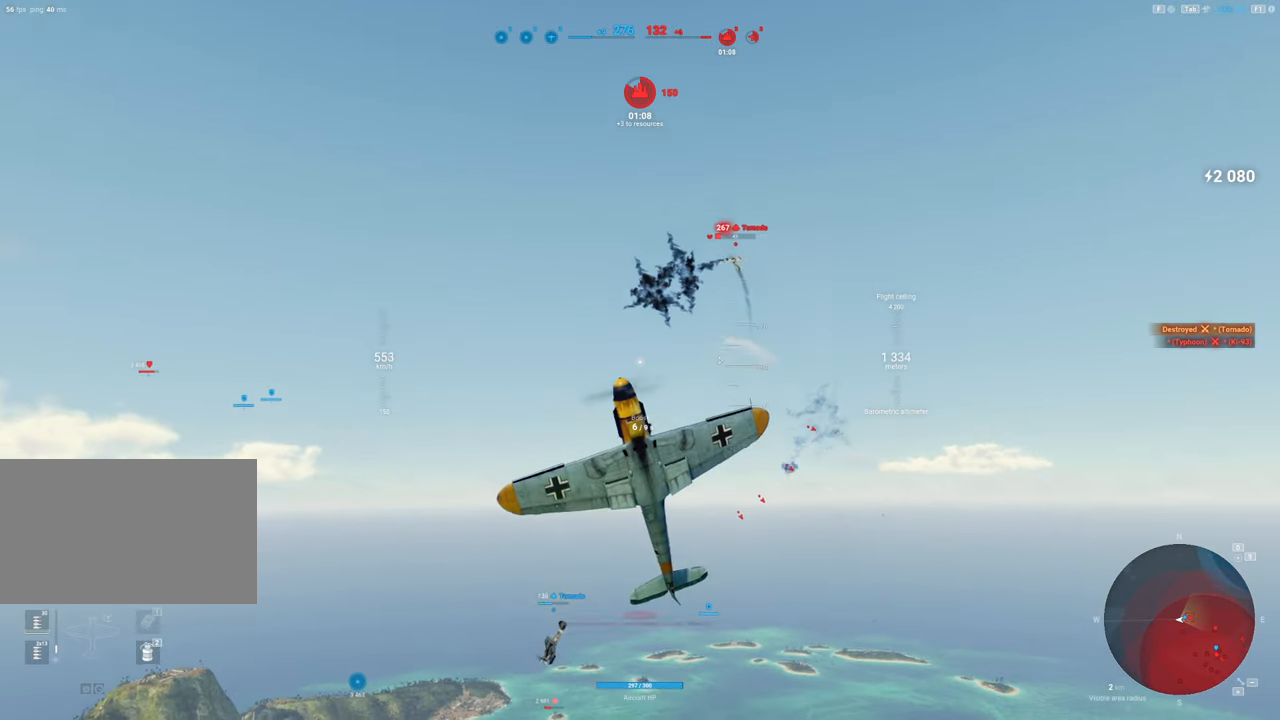
{"keys": ["s", "shift"], "mouse": [], "mouse_move": "down-right", "events": [[367, "shift", "down"], [417, "q", "up"]]}